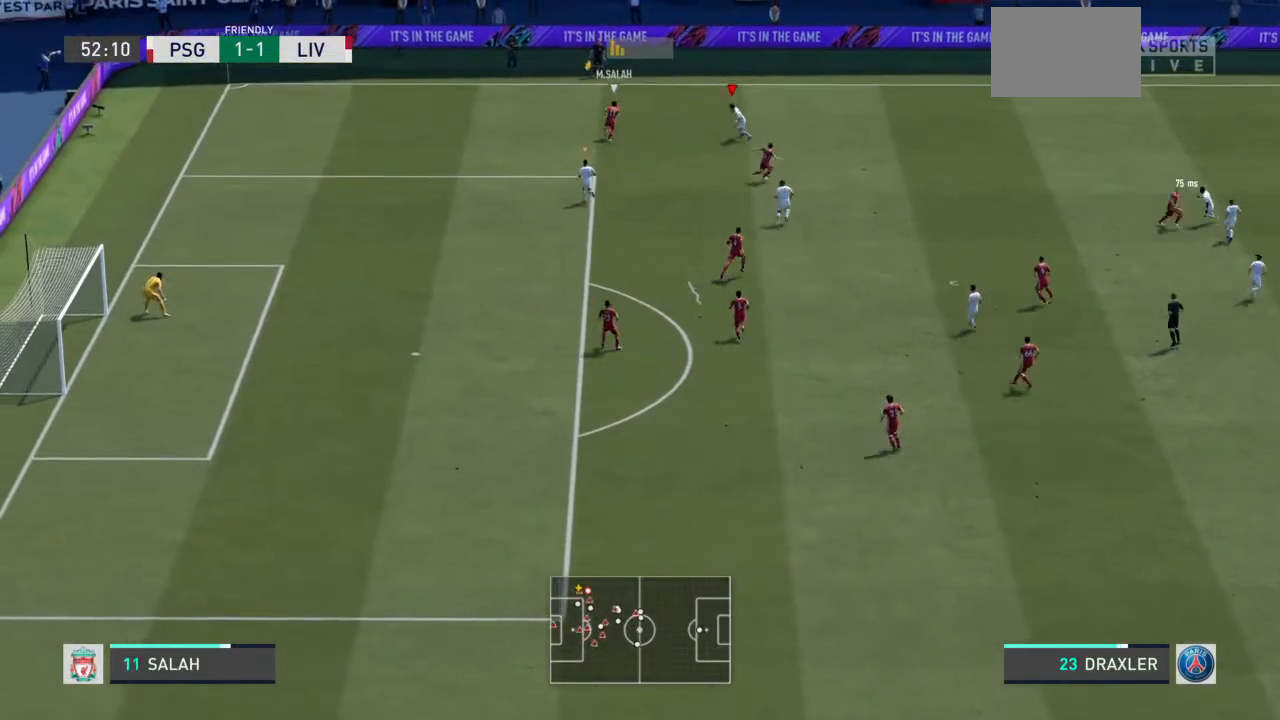
Gameplay with a controller (PlayStation layout); each line is a JSON object with the inputs held at the frame after it. "events" lists button and stick changes between this image and that frame as [ms after this image, input, new state], when the widget could be followed in between. Not read: L3 R3.
{"buttons": ["L2", "R2"], "left_stick": "up", "right_stick": "center", "events": [[200, "left_stick", "up-left"], [433, "left_stick", "up"]]}
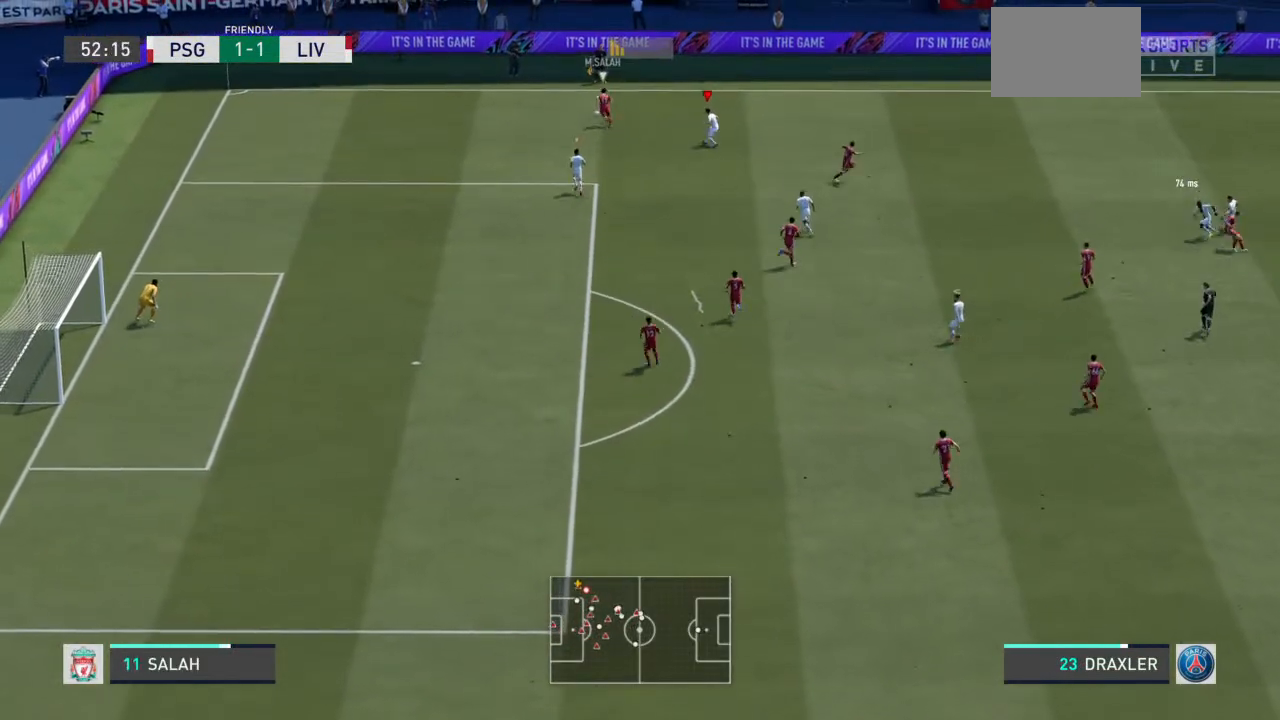
{"buttons": ["L2", "R2"], "left_stick": "up-right", "right_stick": "center", "events": [[233, "left_stick", "up-right"]]}
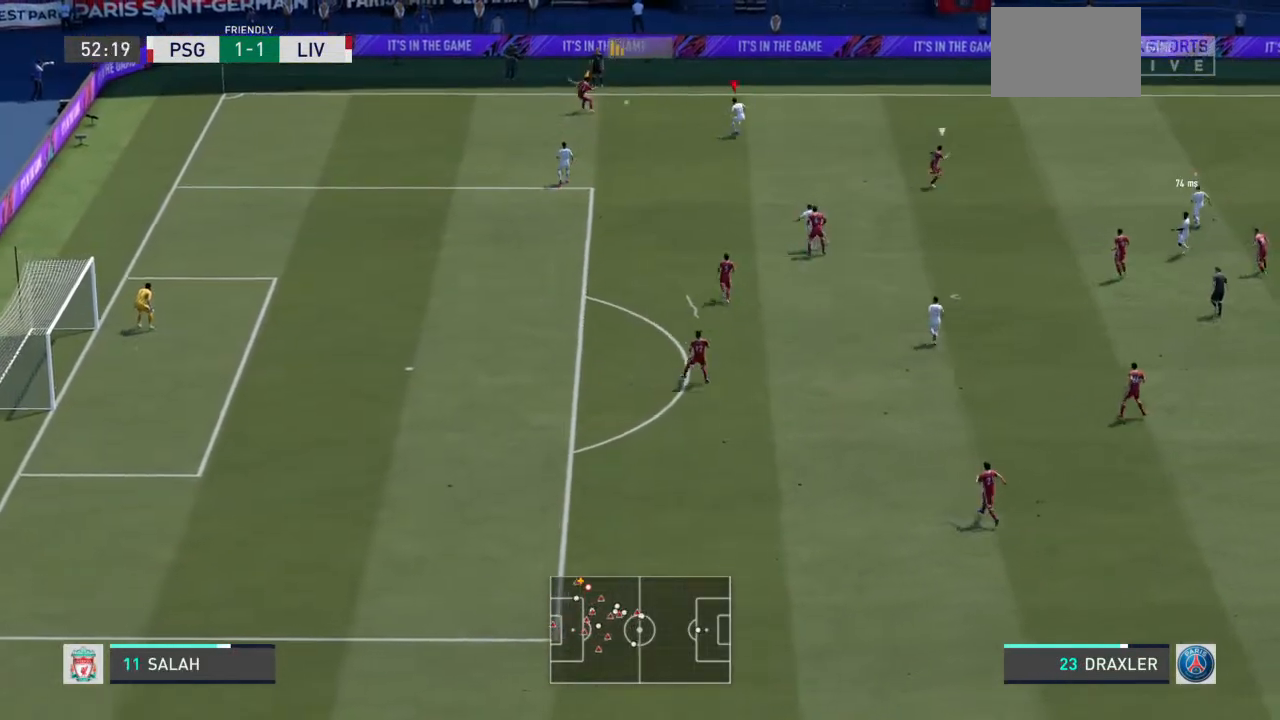
{"buttons": ["L2", "R2"], "left_stick": "right", "right_stick": "center", "events": [[400, "left_stick", "right"]]}
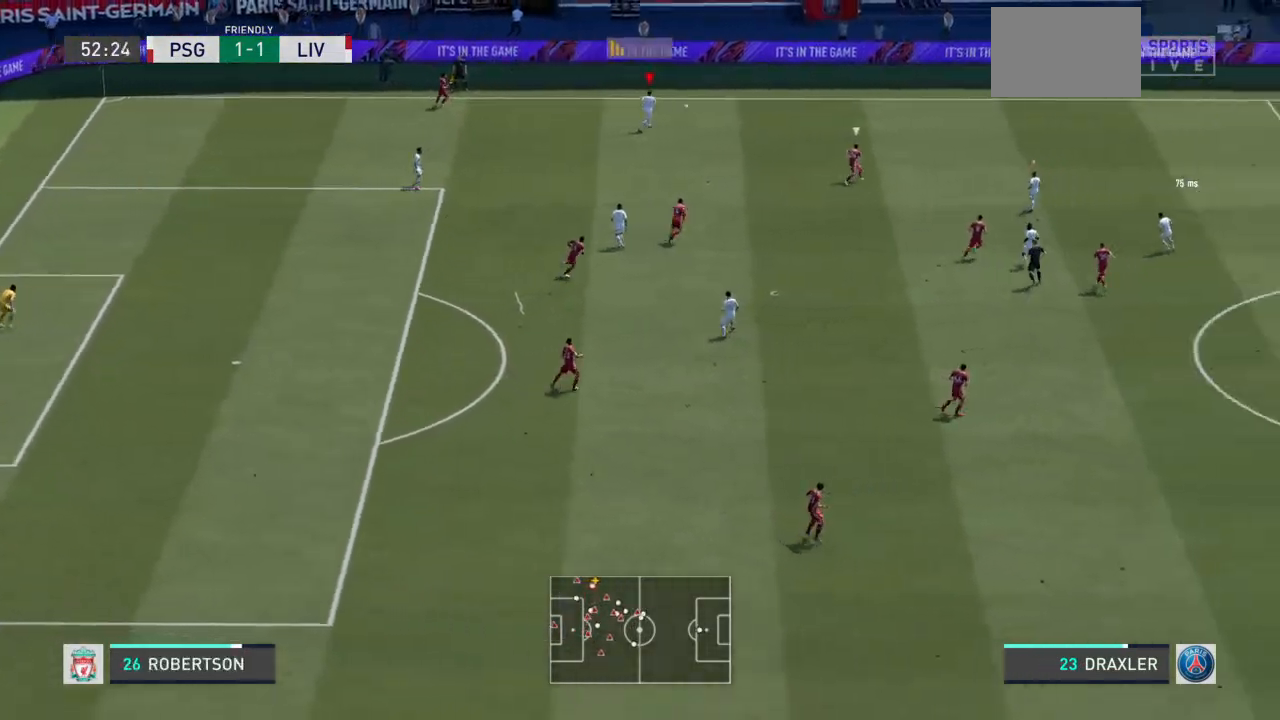
{"buttons": ["R2"], "left_stick": "up-right", "right_stick": "center", "events": [[133, "L2", "up"], [333, "L1", "down"], [367, "left_stick", "up-right"], [467, "L1", "up"]]}
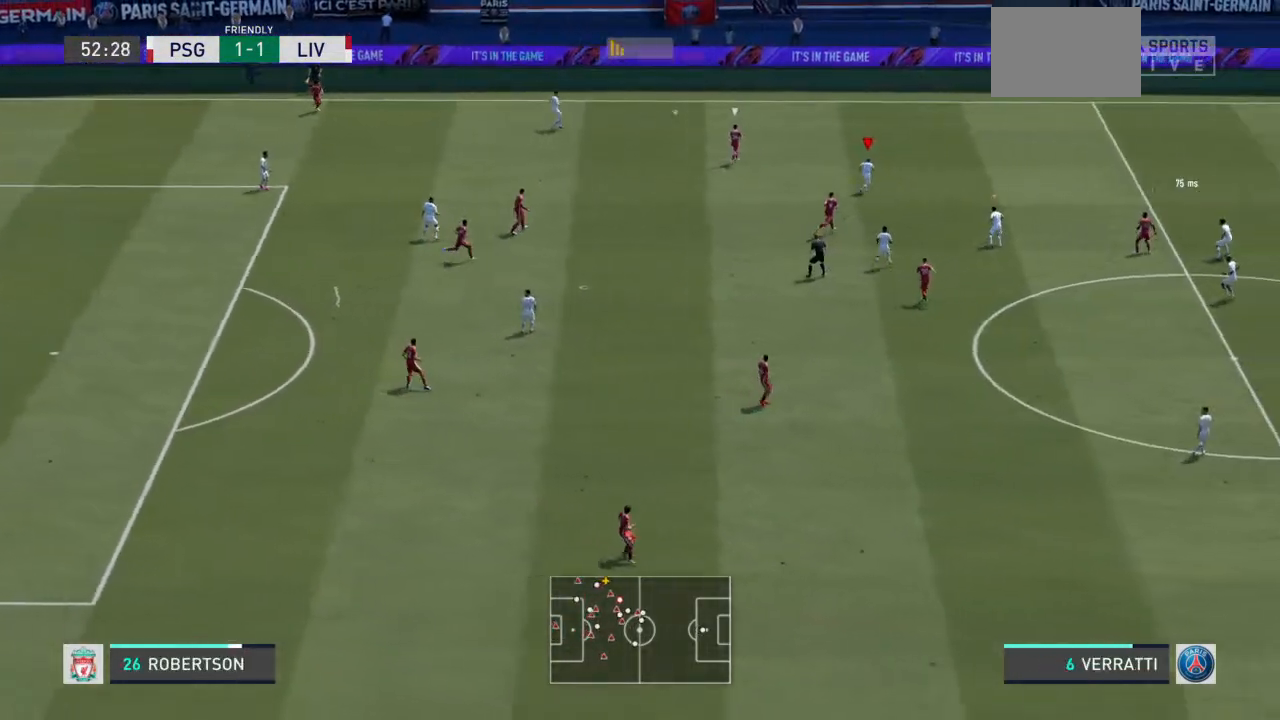
{"buttons": ["R2"], "left_stick": "up-right", "right_stick": "center", "events": []}
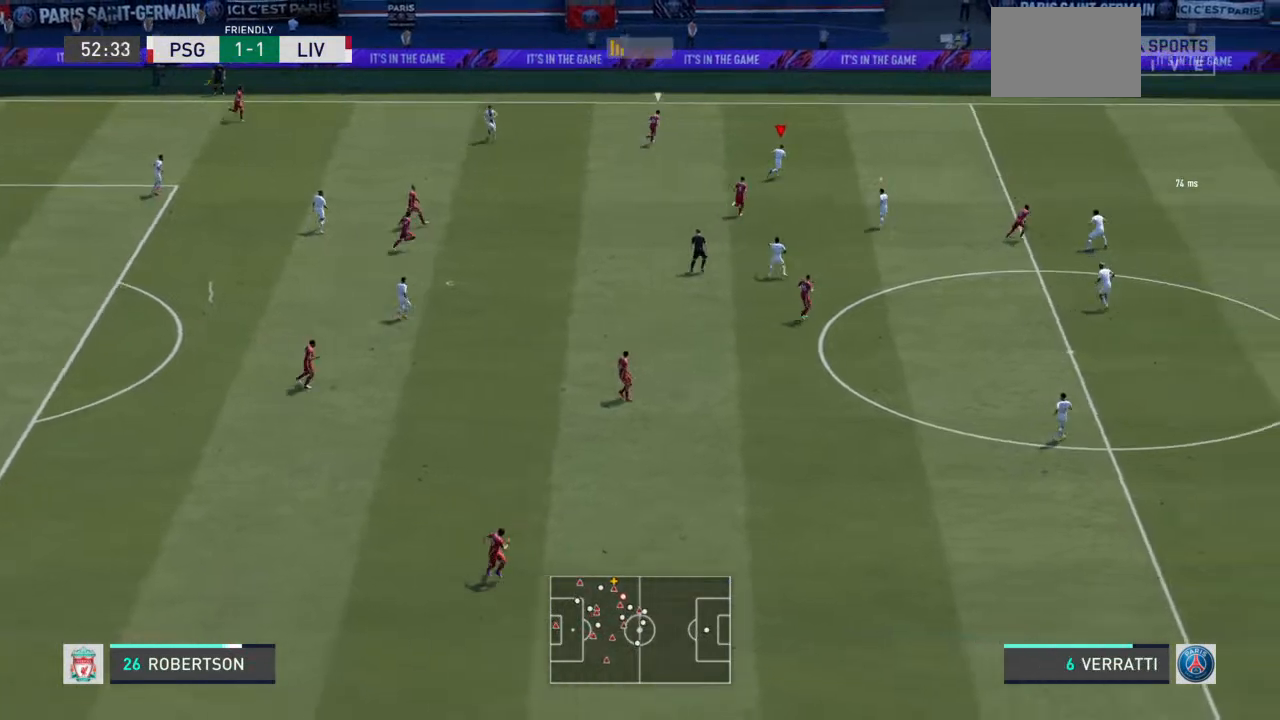
{"buttons": ["R2"], "left_stick": "up-right", "right_stick": "center", "events": []}
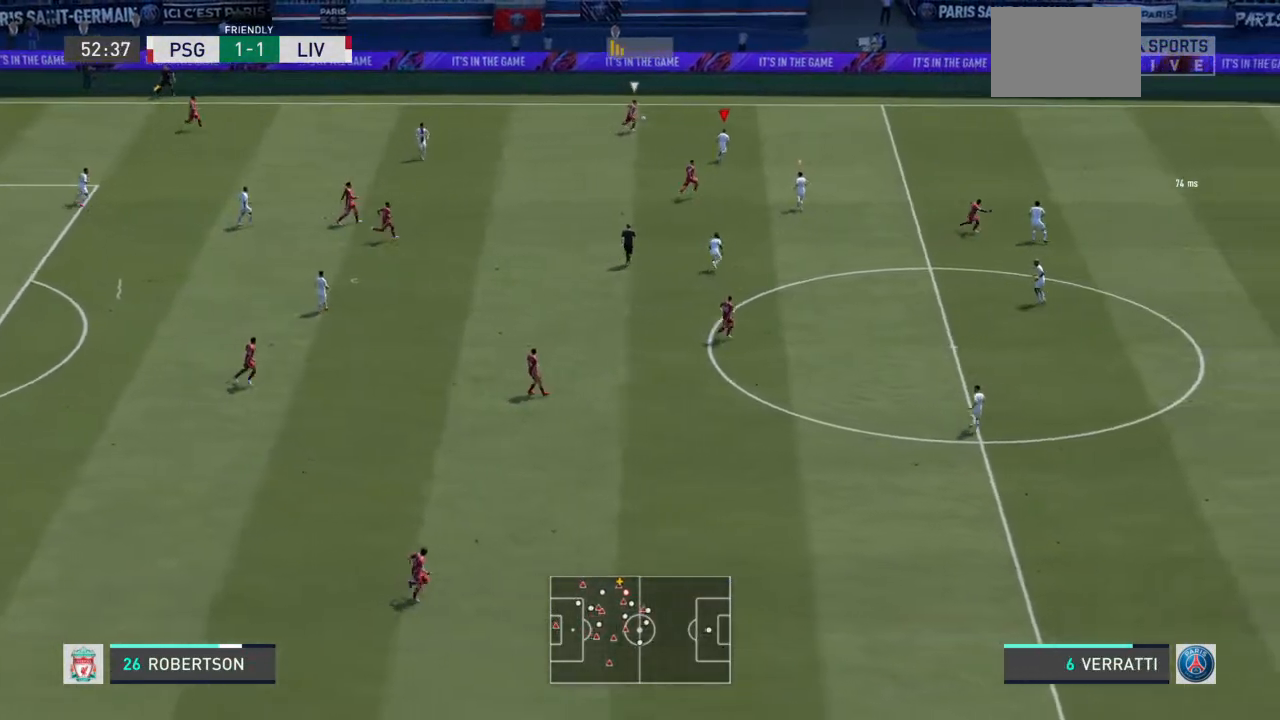
{"buttons": ["R2"], "left_stick": "up-right", "right_stick": "center", "events": []}
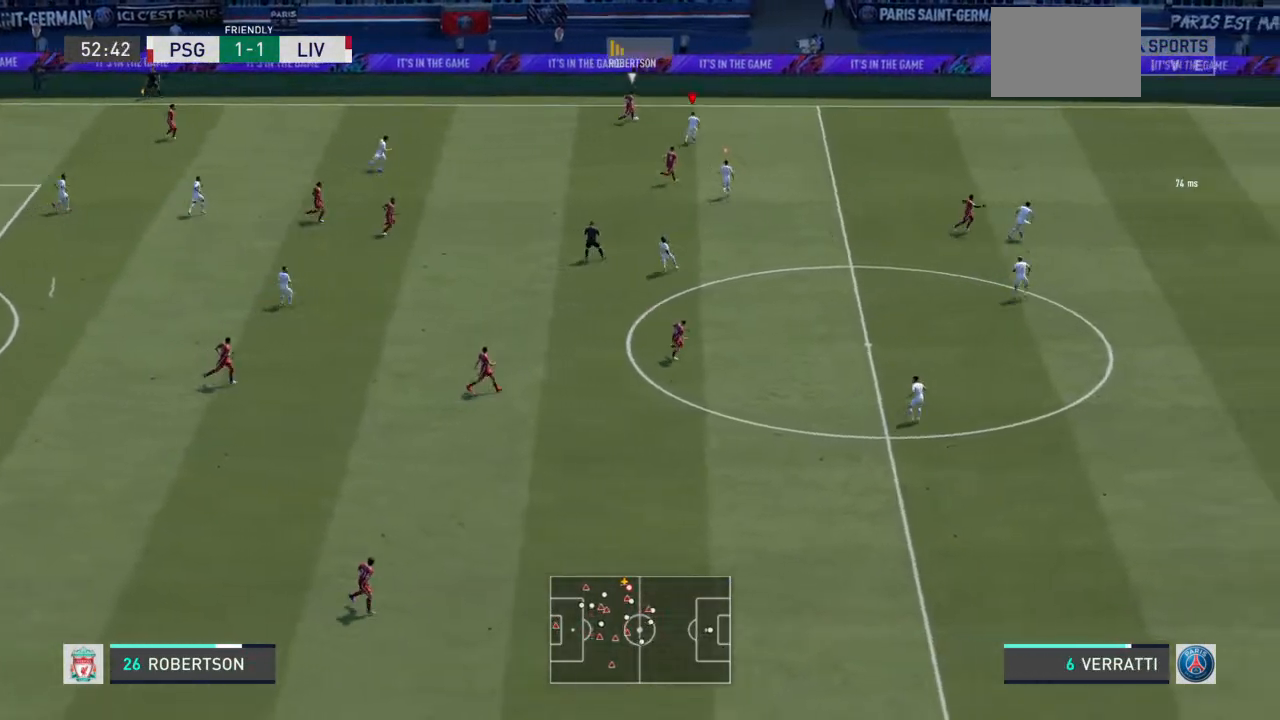
{"buttons": ["L2", "R2"], "left_stick": "up", "right_stick": "center", "events": [[100, "L2", "down"], [400, "left_stick", "up"]]}
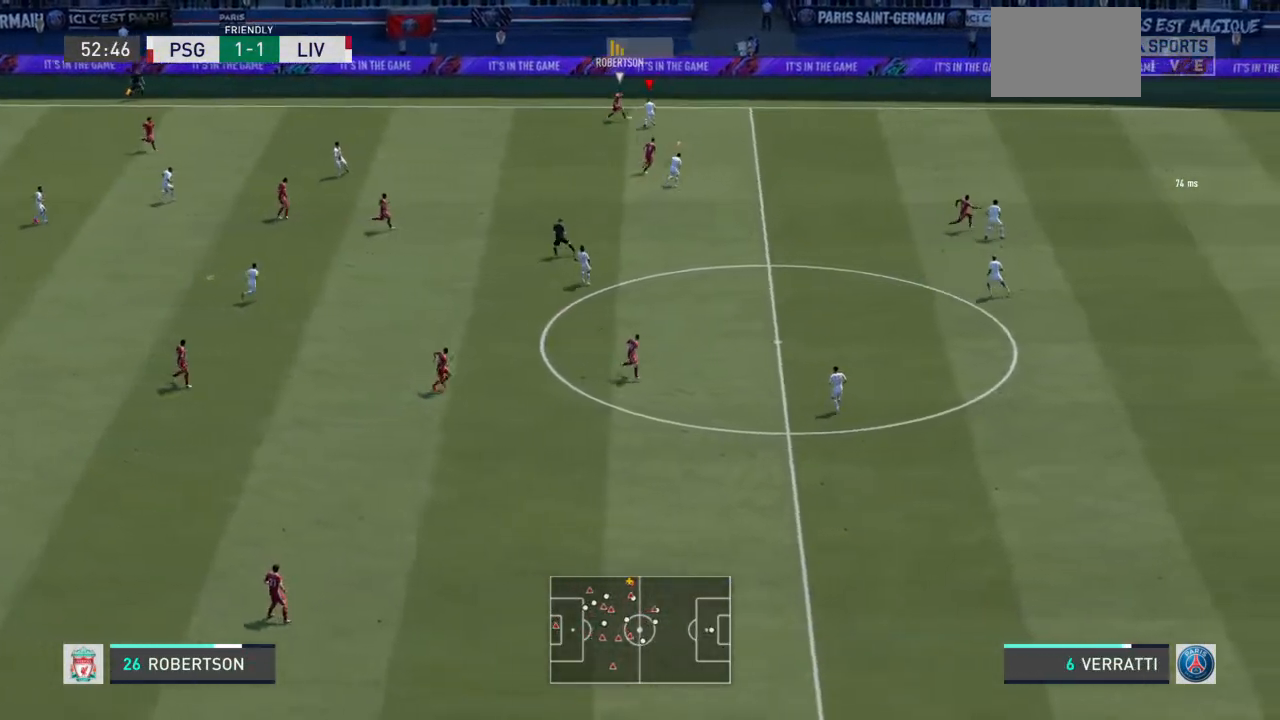
{"buttons": ["L2", "R2"], "left_stick": "up-right", "right_stick": "center", "events": [[167, "left_stick", "up-right"]]}
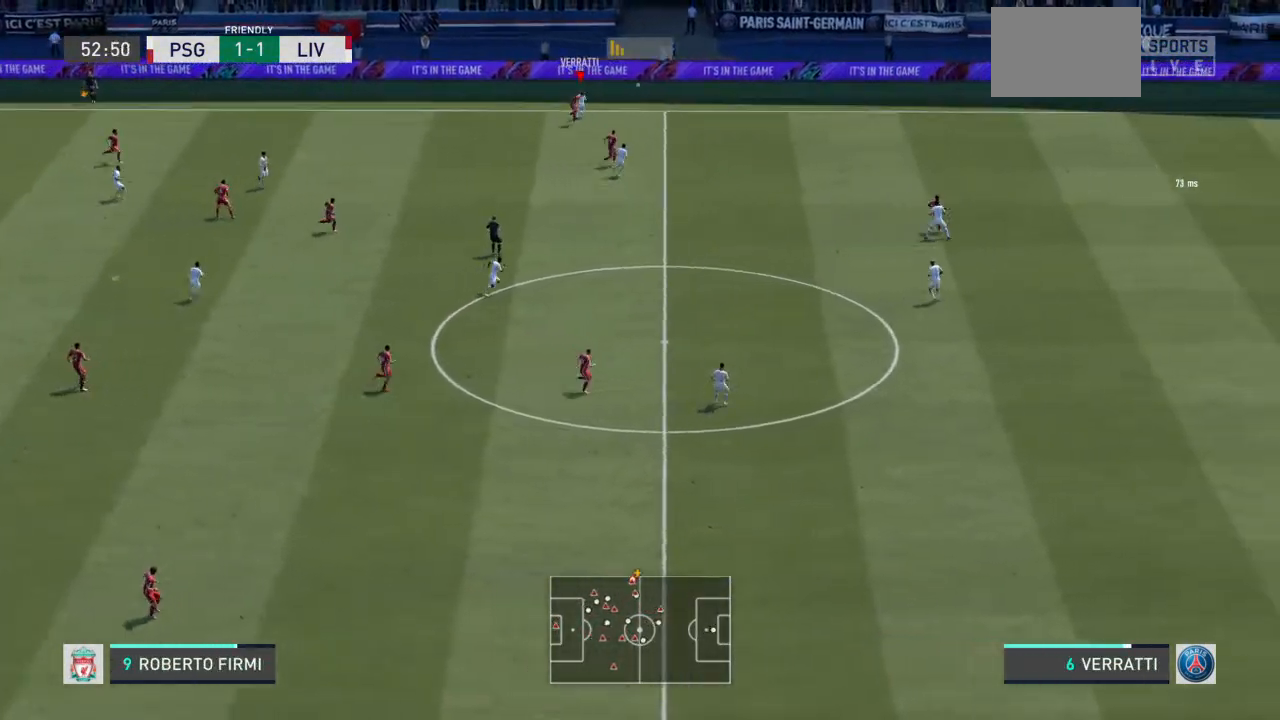
{"buttons": [], "left_stick": "center", "right_stick": "center", "events": [[100, "left_stick", "right"], [300, "L2", "up"], [300, "R2", "up"], [467, "left_stick", "center"]]}
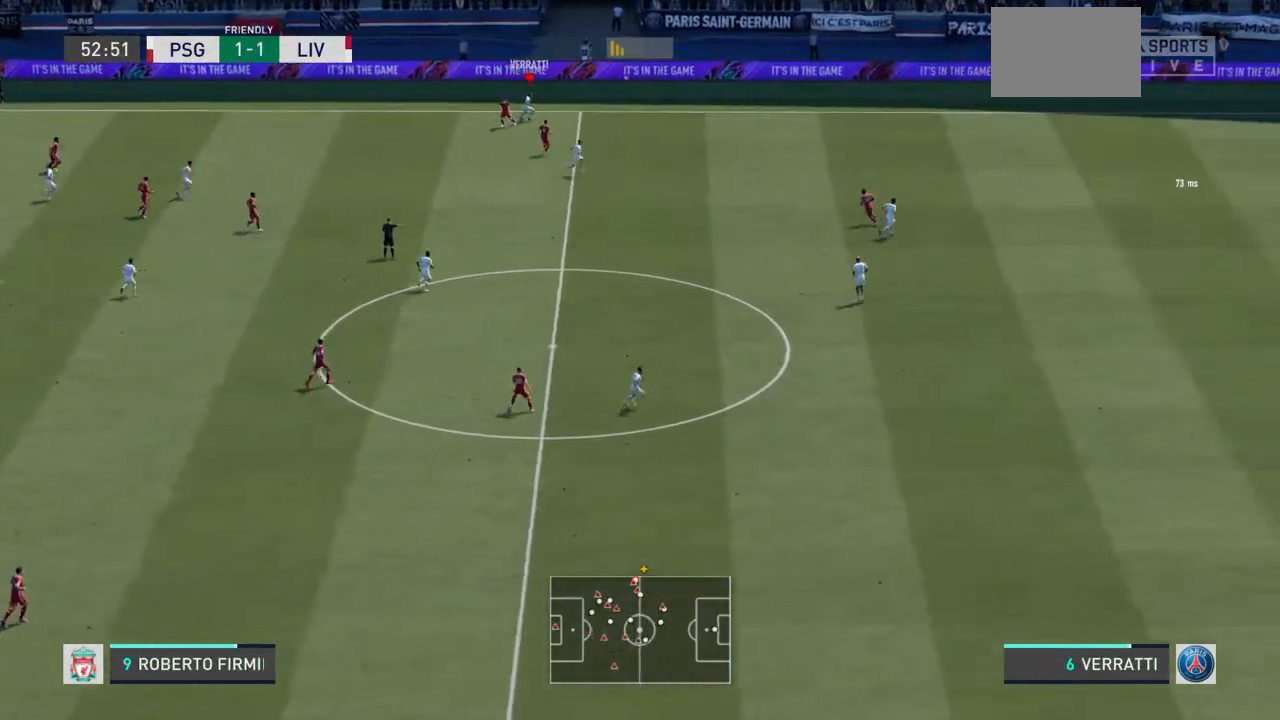
{"buttons": [], "left_stick": "center", "right_stick": "center", "events": [[333, "L1", "down"], [333, "R1", "down"], [467, "L1", "up"], [500, "R1", "up"]]}
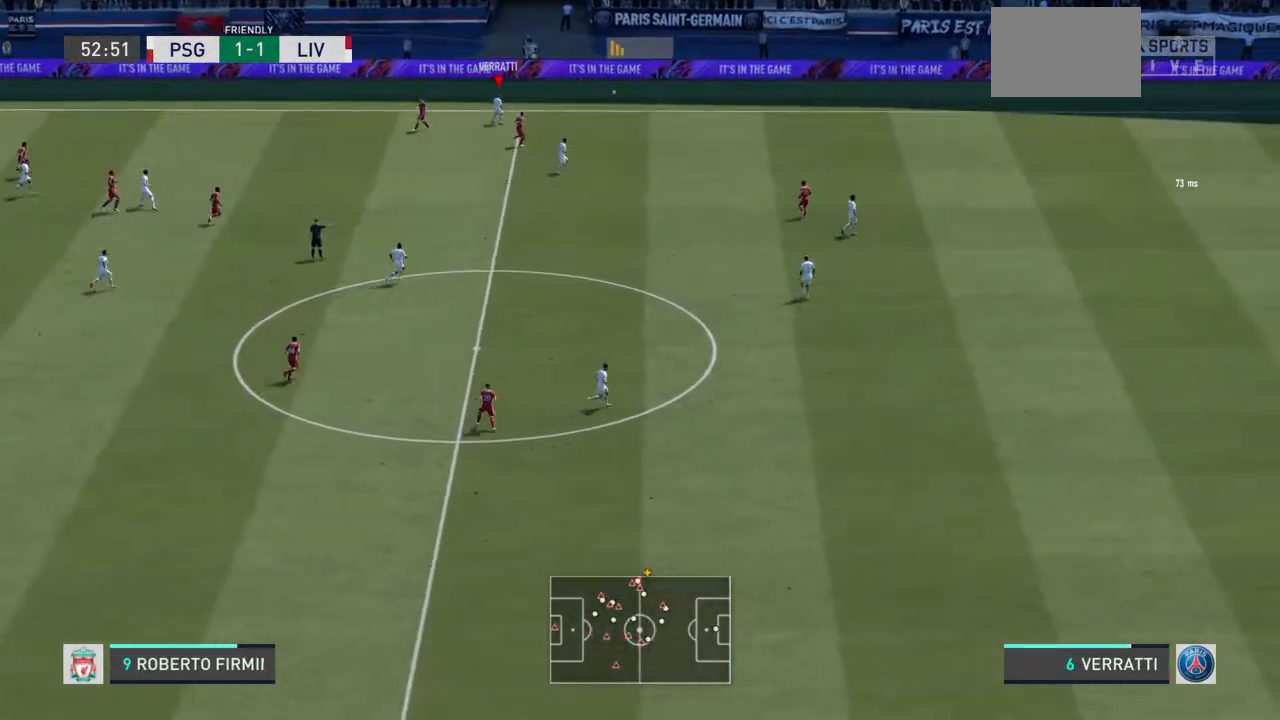
{"buttons": [], "left_stick": "center", "right_stick": "center", "events": [[33, "L1", "down"], [33, "R1", "down"], [200, "L1", "up"], [200, "R1", "up"], [267, "L1", "down"], [267, "R1", "down"], [400, "L1", "up"], [400, "R1", "up"]]}
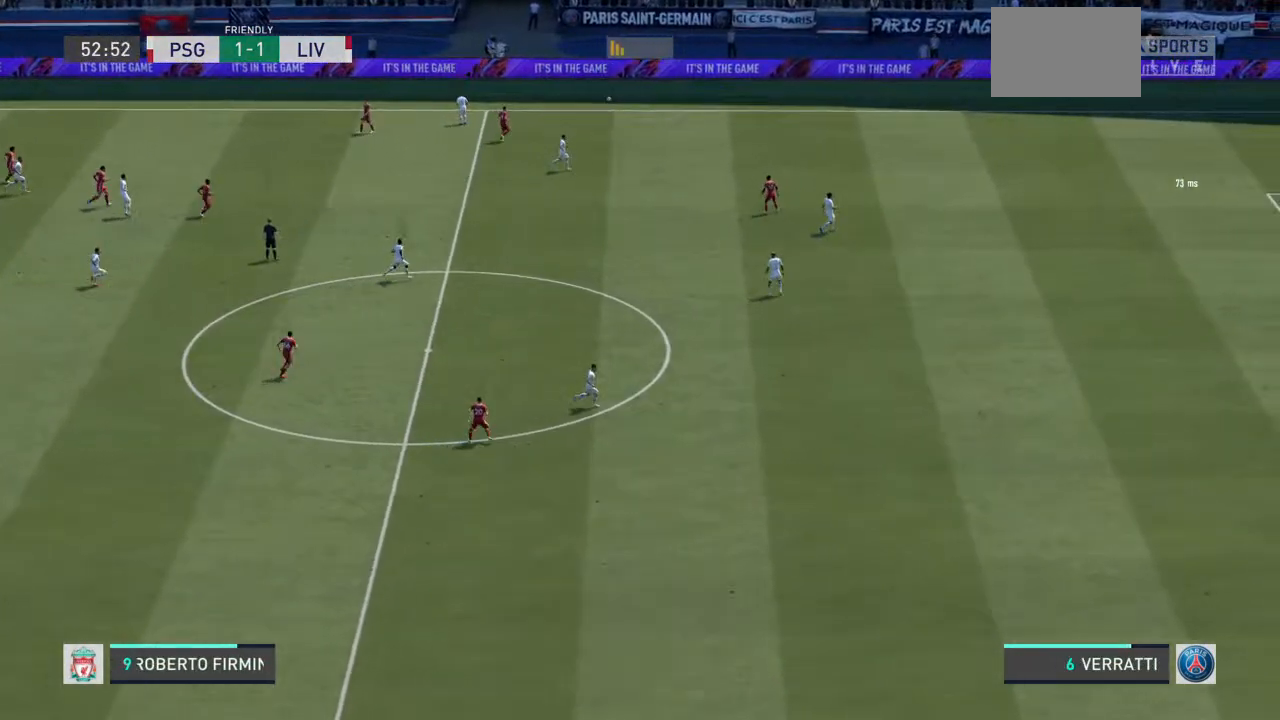
{"buttons": [], "left_stick": "left", "right_stick": "center", "events": [[33, "L1", "down"], [33, "R1", "down"], [100, "L1", "up"], [100, "R1", "up"], [167, "left_stick", "left"], [200, "R1", "down"], [300, "R1", "up"]]}
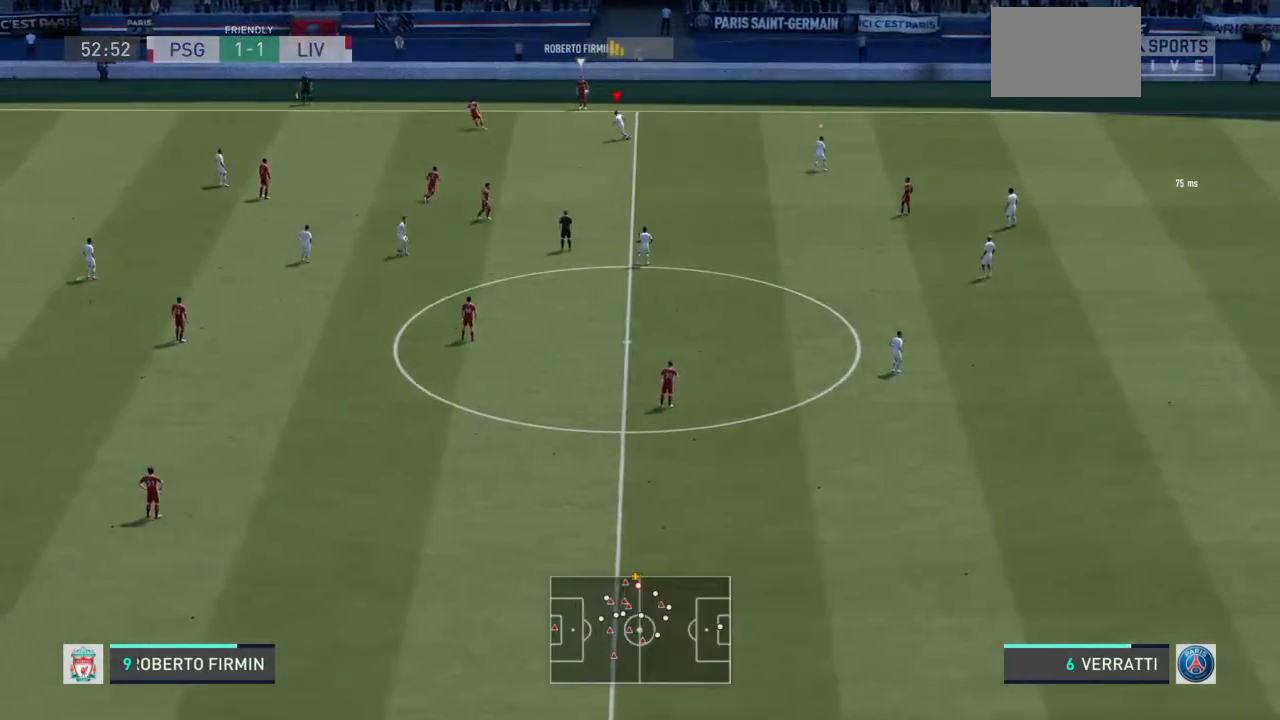
{"buttons": [], "left_stick": "up-left", "right_stick": "center", "events": [[67, "left_stick", "down-left"], [267, "left_stick", "left"], [467, "left_stick", "up-left"]]}
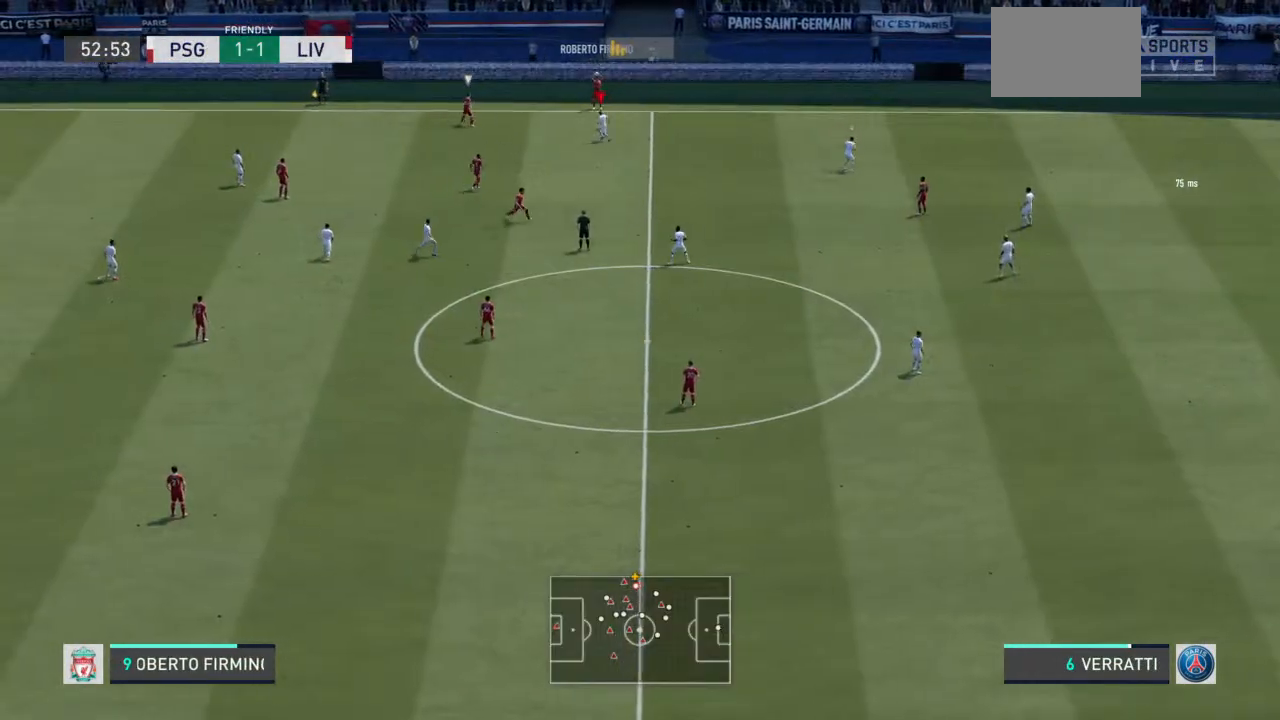
{"buttons": ["R2"], "left_stick": "up-left", "right_stick": "center", "events": [[67, "R2", "down"]]}
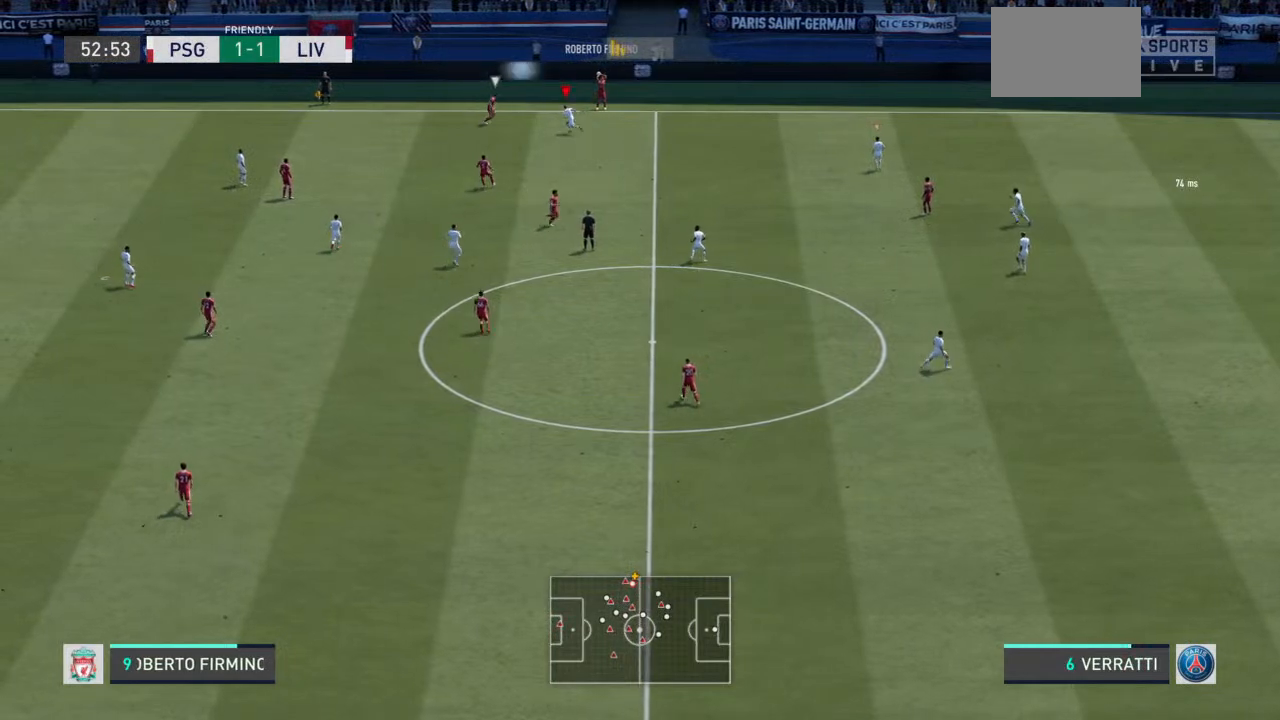
{"buttons": ["L2", "R2"], "left_stick": "right", "right_stick": "center", "events": [[100, "L2", "down"], [100, "left_stick", "up-right"], [267, "left_stick", "right"]]}
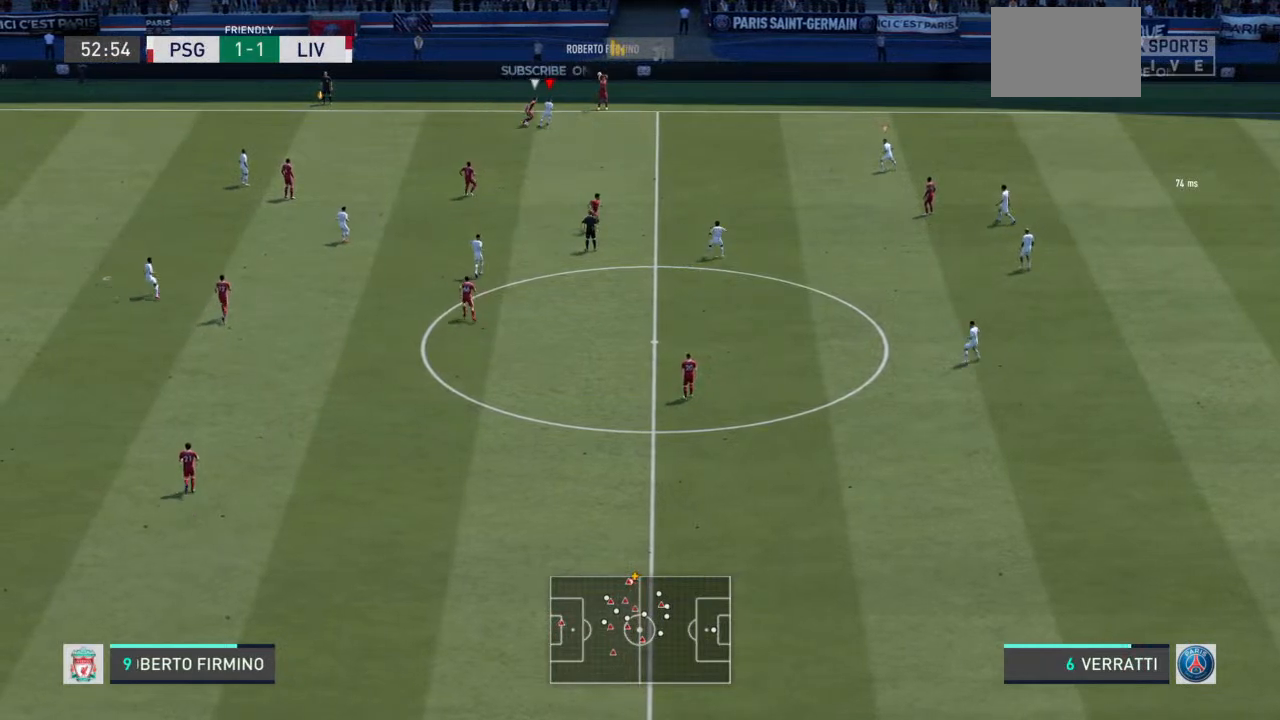
{"buttons": ["R2"], "left_stick": "down-right", "right_stick": "center", "events": [[67, "left_stick", "down-right"], [233, "L2", "up"]]}
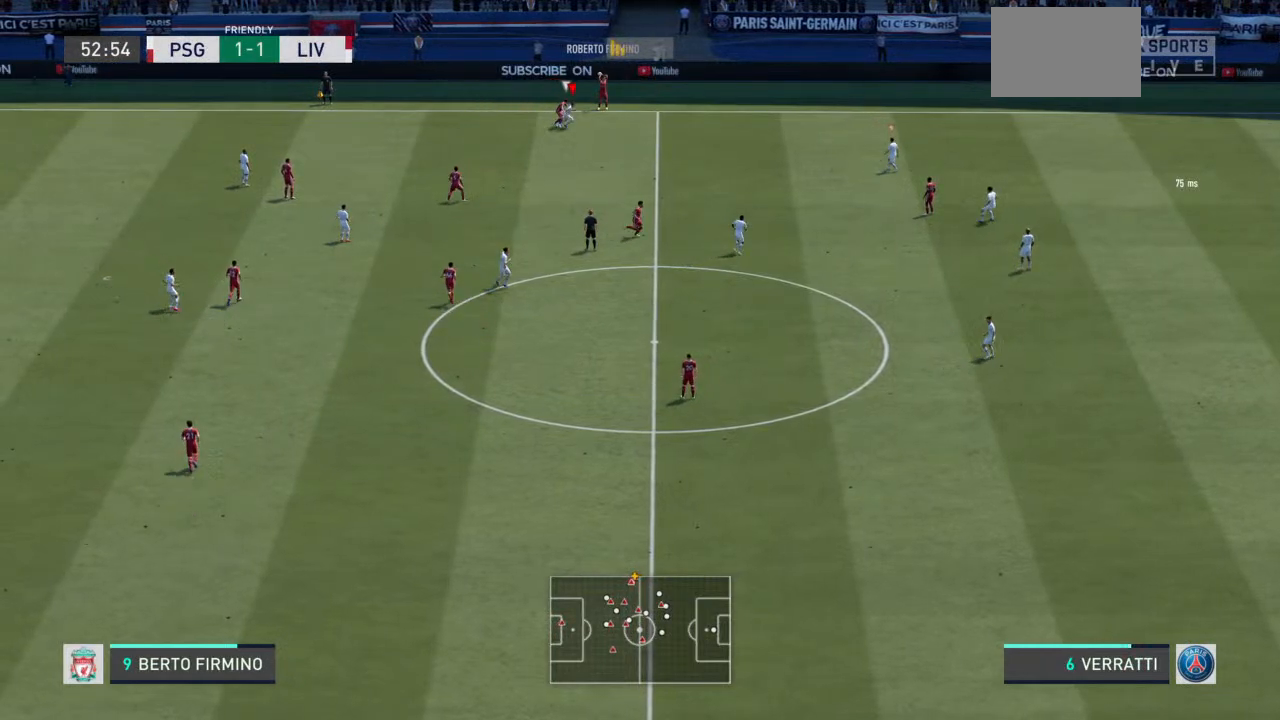
{"buttons": ["L2", "R2"], "left_stick": "up-right", "right_stick": "center", "events": [[233, "left_stick", "right"], [367, "L2", "down"], [467, "left_stick", "up-right"]]}
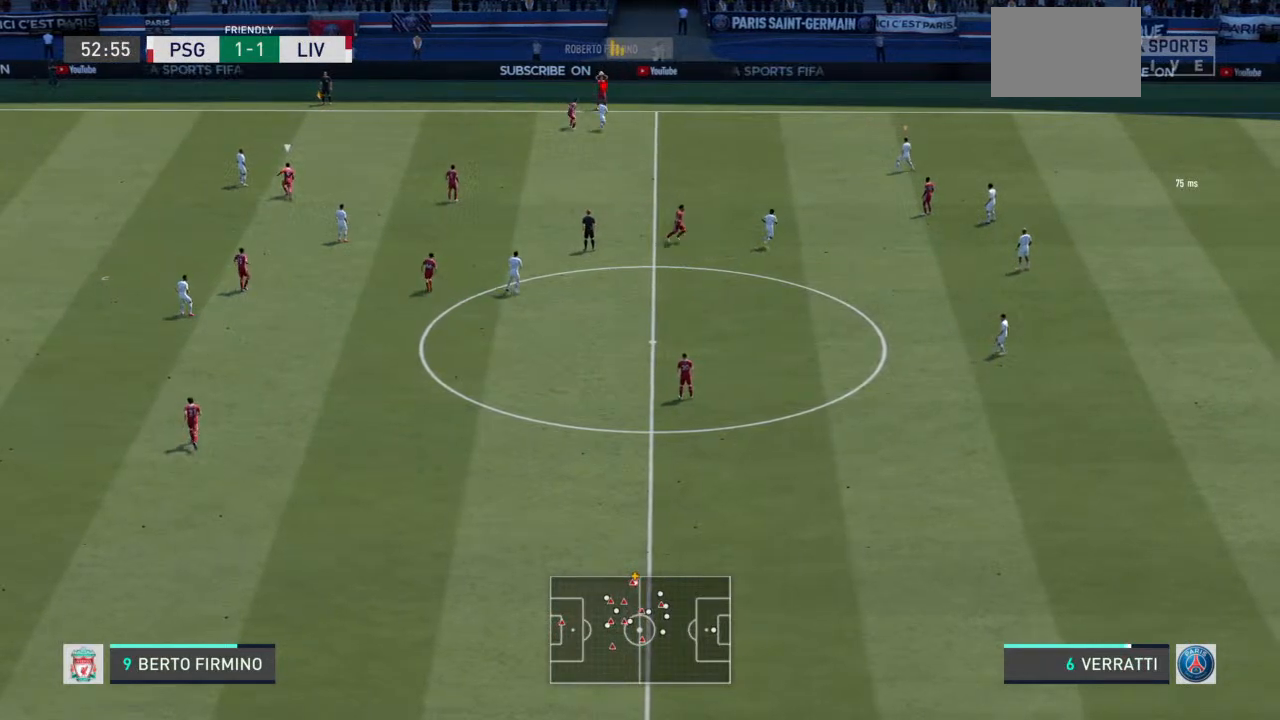
{"buttons": ["L2", "R2"], "left_stick": "down-left", "right_stick": "center", "events": [[67, "left_stick", "down-right"], [233, "left_stick", "down"], [333, "left_stick", "down-left"]]}
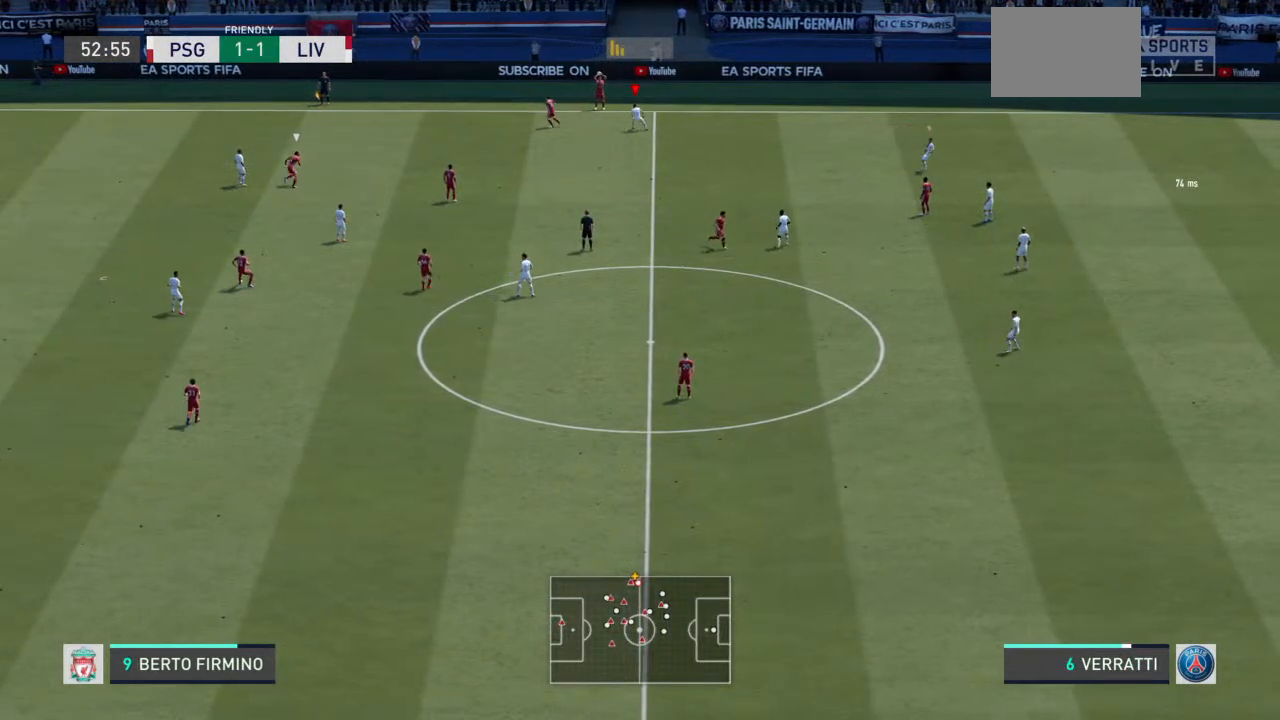
{"buttons": ["R2"], "left_stick": "left", "right_stick": "center", "events": [[100, "left_stick", "left"], [333, "L2", "up"]]}
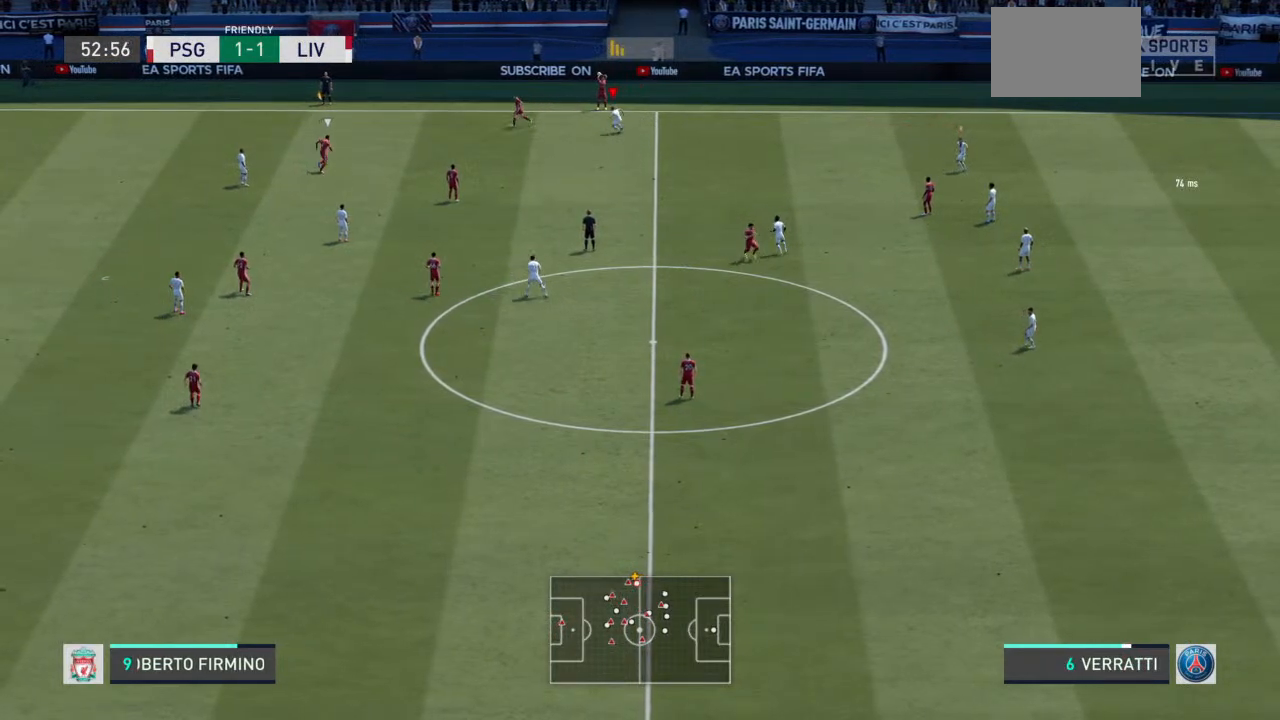
{"buttons": ["L2", "R2"], "left_stick": "left", "right_stick": "center", "events": [[67, "left_stick", "down-left"], [200, "left_stick", "left"], [467, "L2", "down"]]}
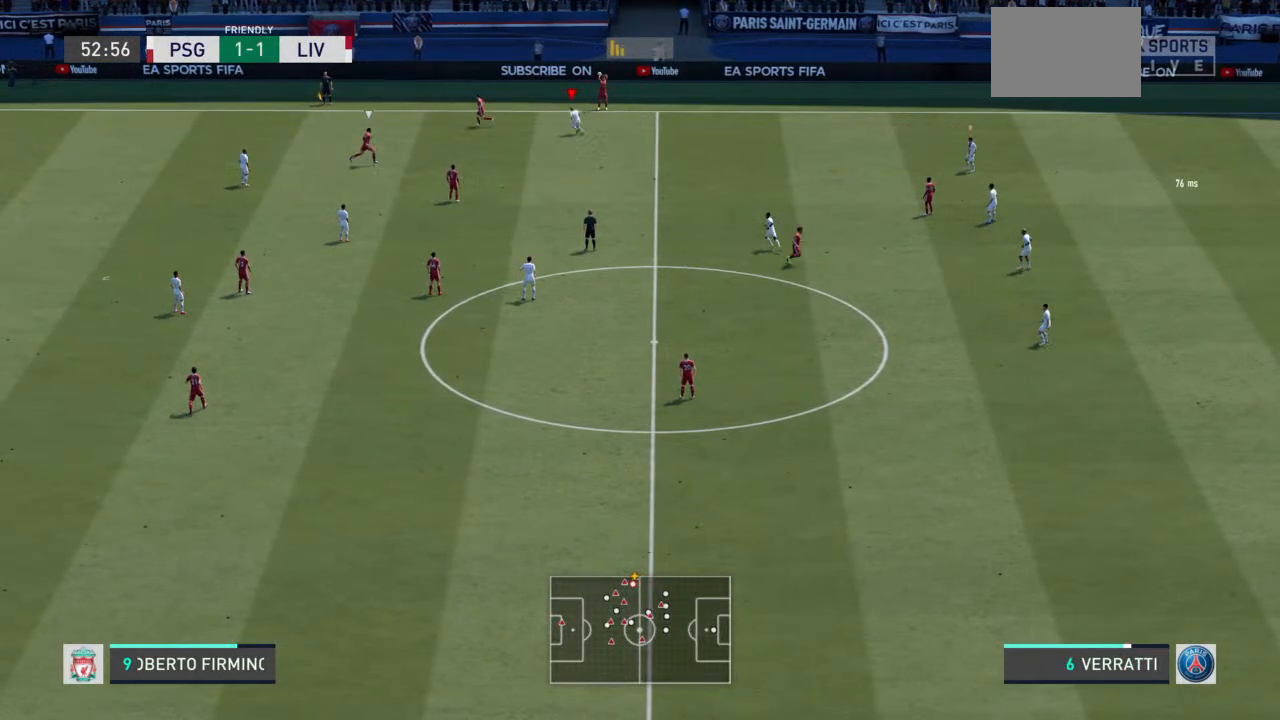
{"buttons": ["L2", "R2"], "left_stick": "down", "right_stick": "center", "events": [[67, "left_stick", "down-left"], [367, "left_stick", "down"]]}
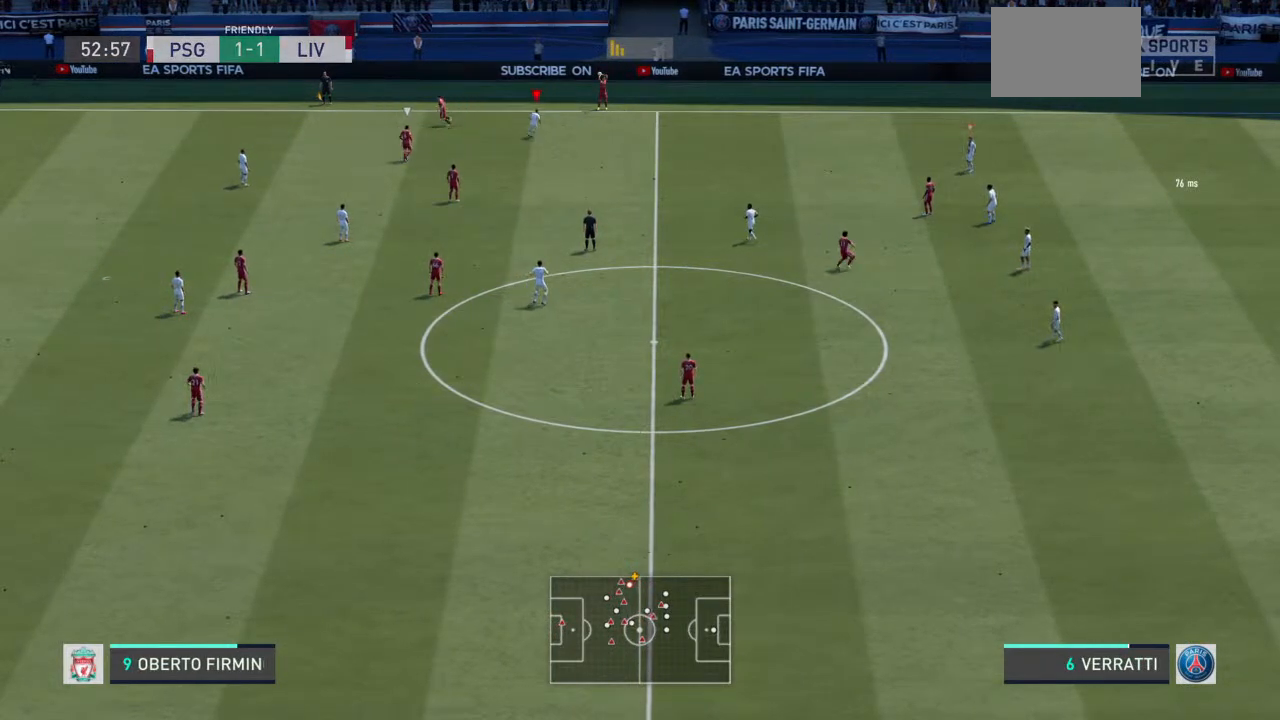
{"buttons": ["L2", "R2"], "left_stick": "left", "right_stick": "center", "events": [[67, "left_stick", "down-right"], [433, "left_stick", "down-left"], [500, "left_stick", "left"]]}
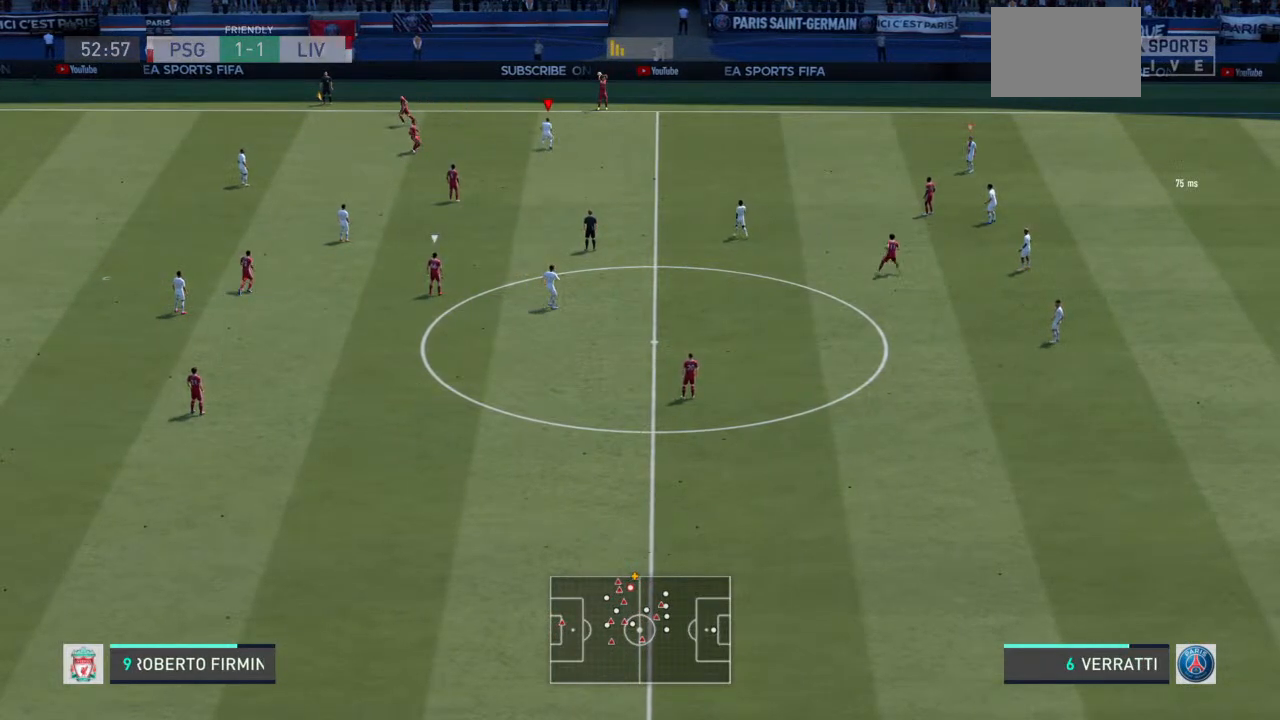
{"buttons": ["L2", "R2"], "left_stick": "down", "right_stick": "center", "events": [[233, "left_stick", "down-left"], [433, "left_stick", "down"]]}
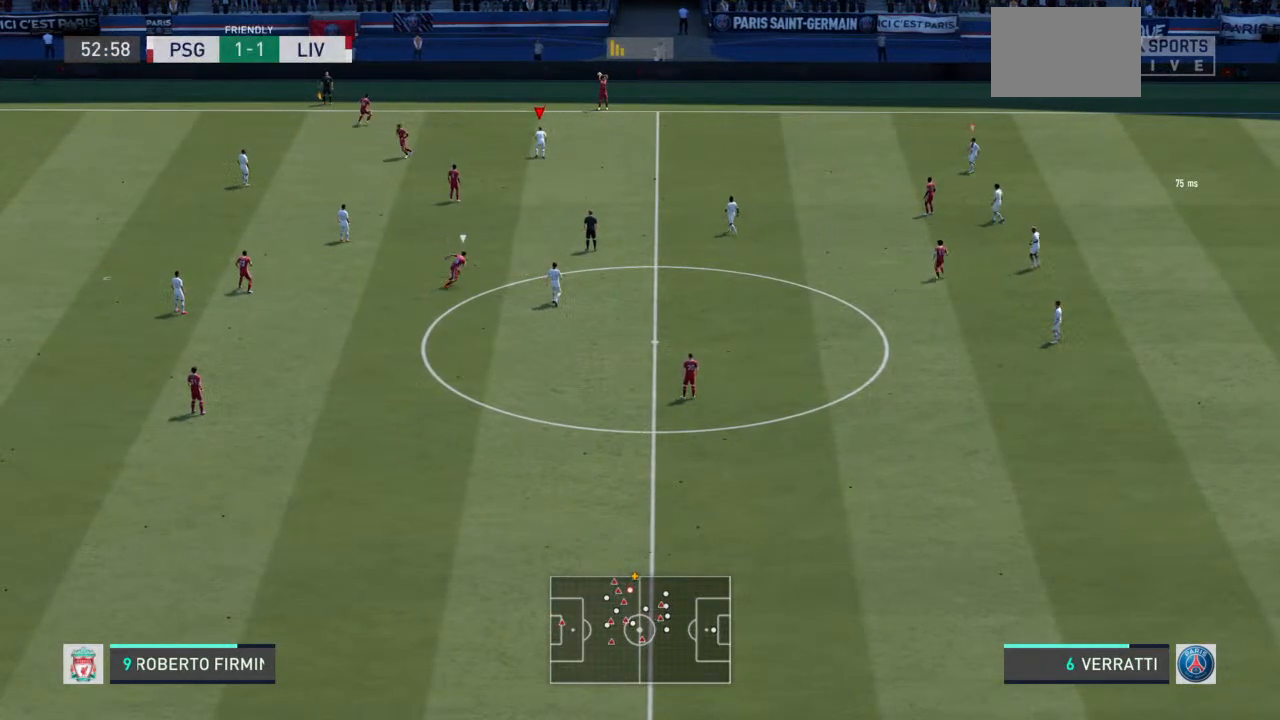
{"buttons": ["L2", "R2"], "left_stick": "up", "right_stick": "center", "events": [[67, "left_stick", "down-right"], [200, "left_stick", "up-right"], [200, "right_stick", "down"], [333, "right_stick", "center"], [367, "left_stick", "up"]]}
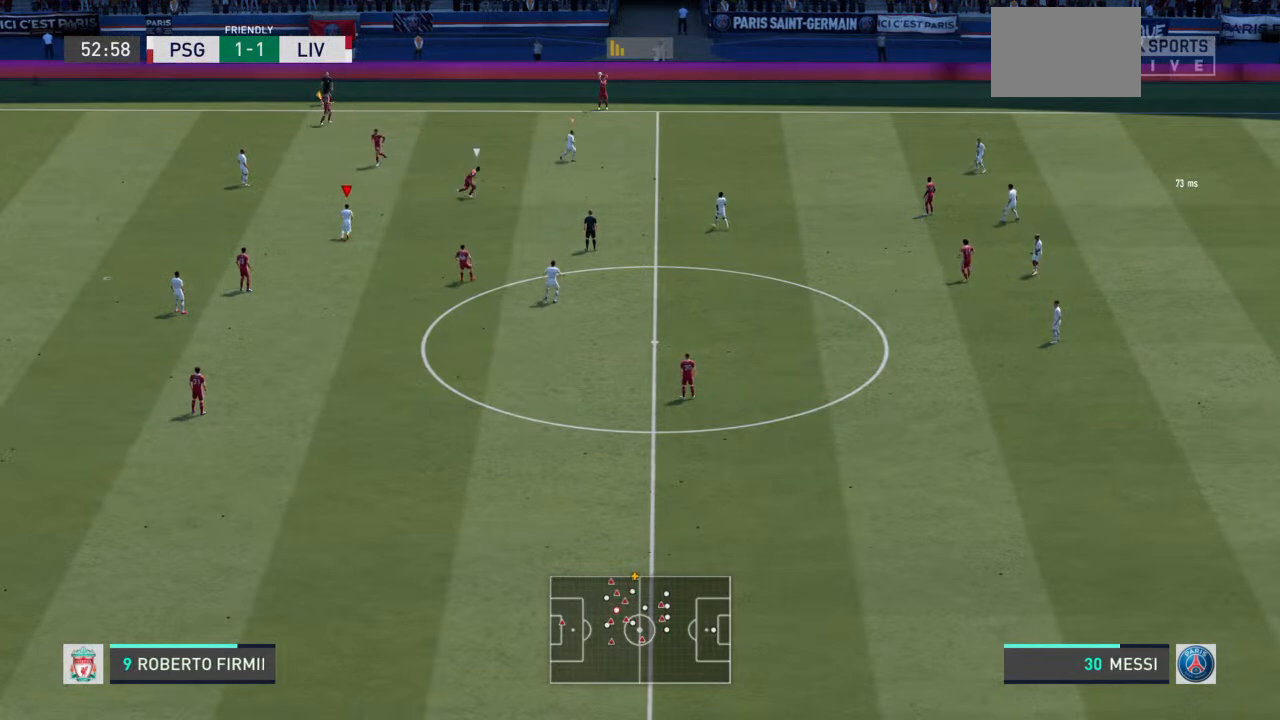
{"buttons": ["L2", "R2"], "left_stick": "down-left", "right_stick": "center", "events": [[33, "L2", "up"], [267, "L2", "down"], [400, "left_stick", "down-left"]]}
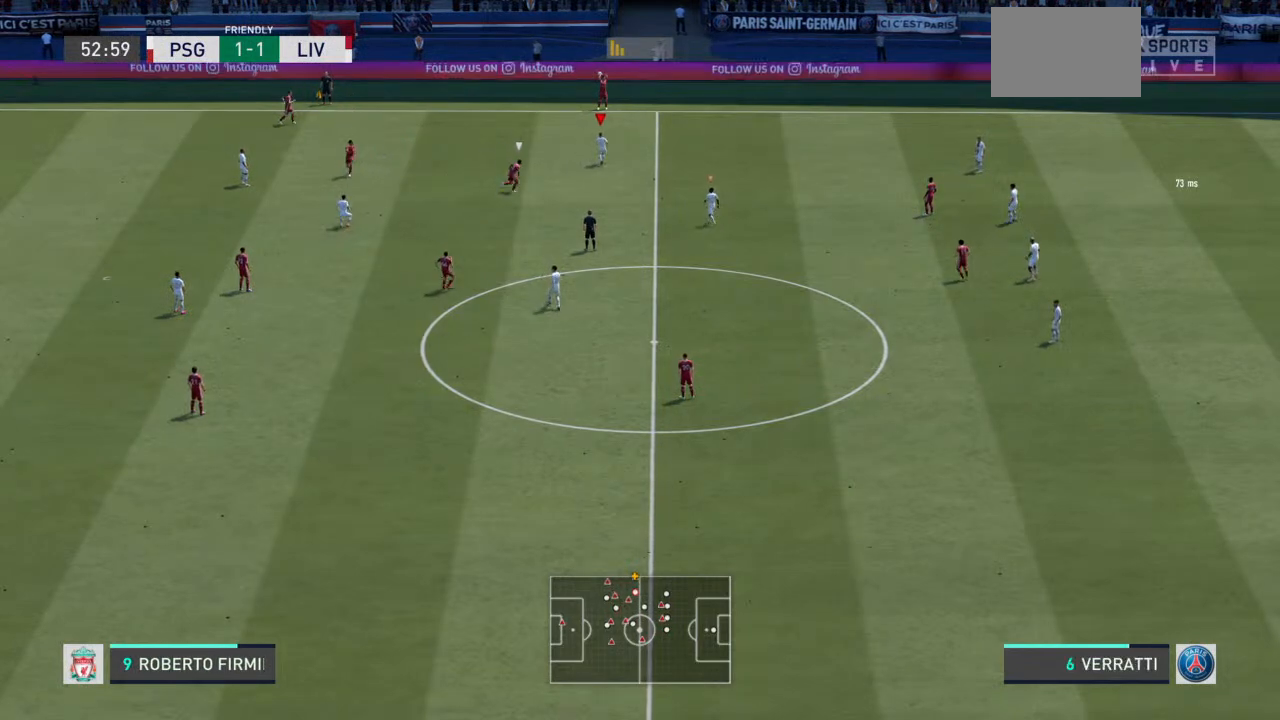
{"buttons": ["L2", "R2"], "left_stick": "up", "right_stick": "center", "events": [[233, "left_stick", "up-left"], [433, "left_stick", "up"]]}
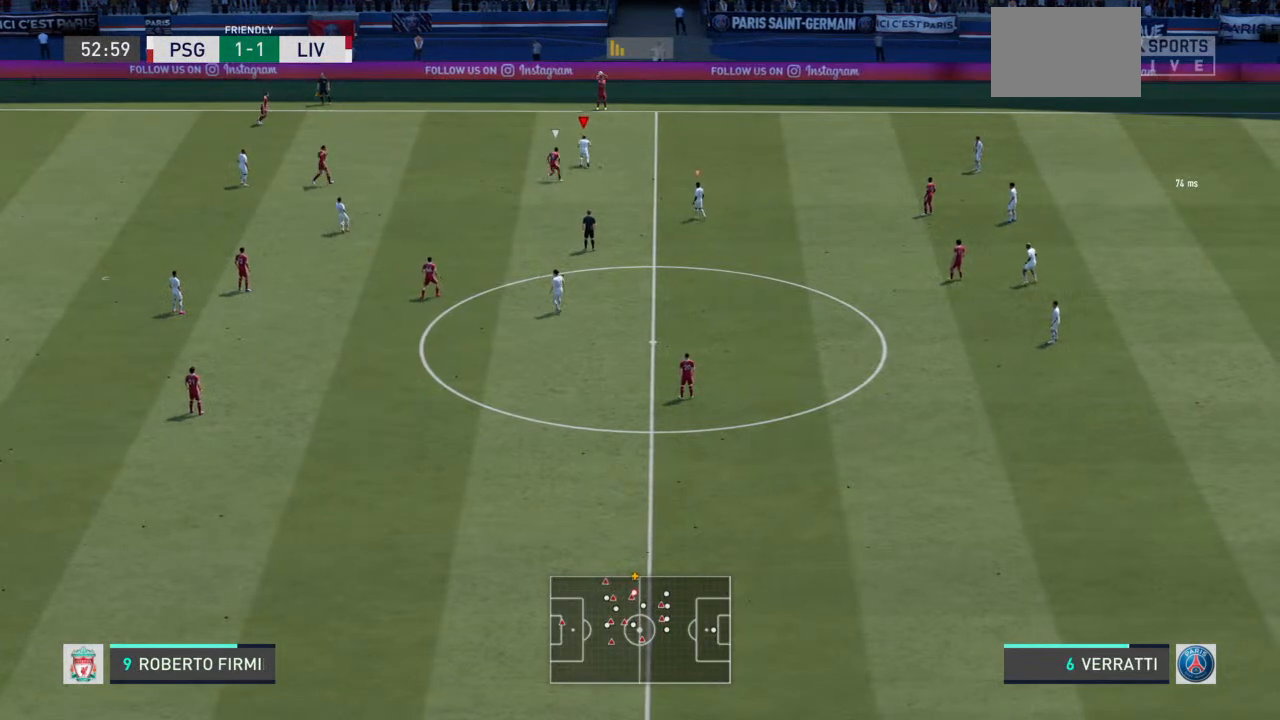
{"buttons": ["L2", "R2"], "left_stick": "up-left", "right_stick": "center", "events": [[33, "left_stick", "up-right"], [367, "left_stick", "up-left"]]}
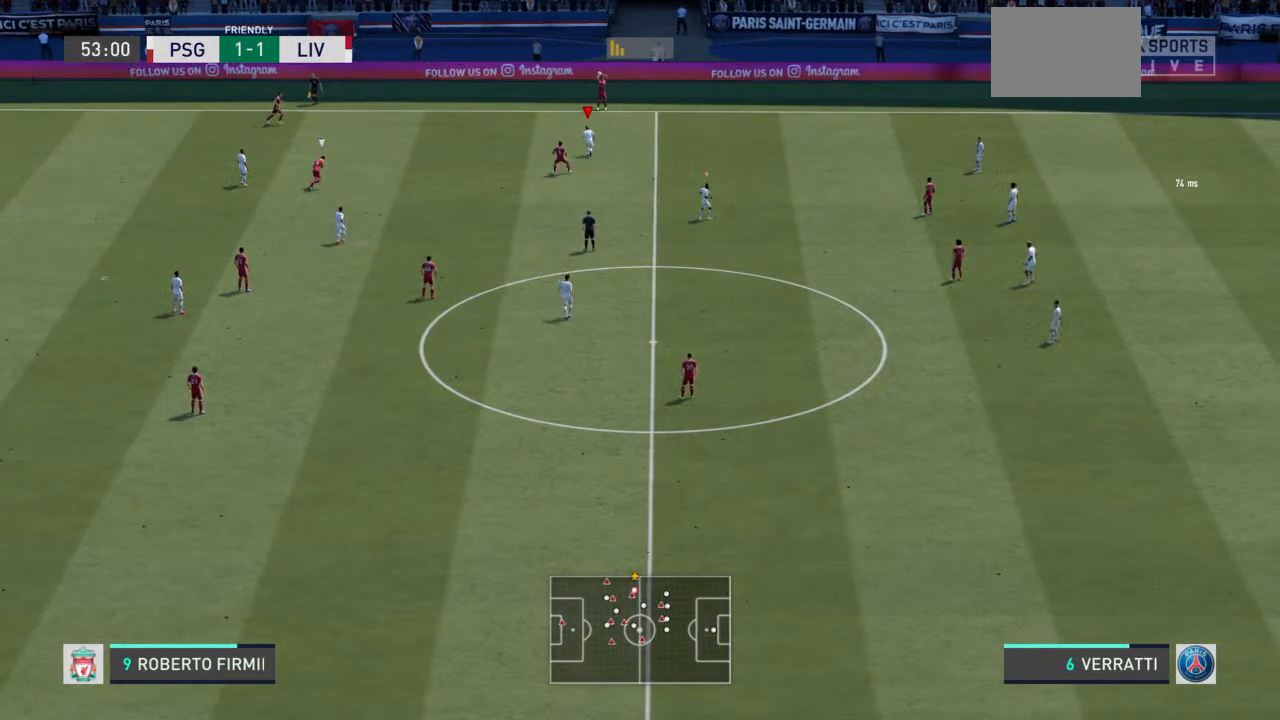
{"buttons": ["R2"], "left_stick": "left", "right_stick": "center", "events": [[133, "left_stick", "left"], [433, "L2", "up"]]}
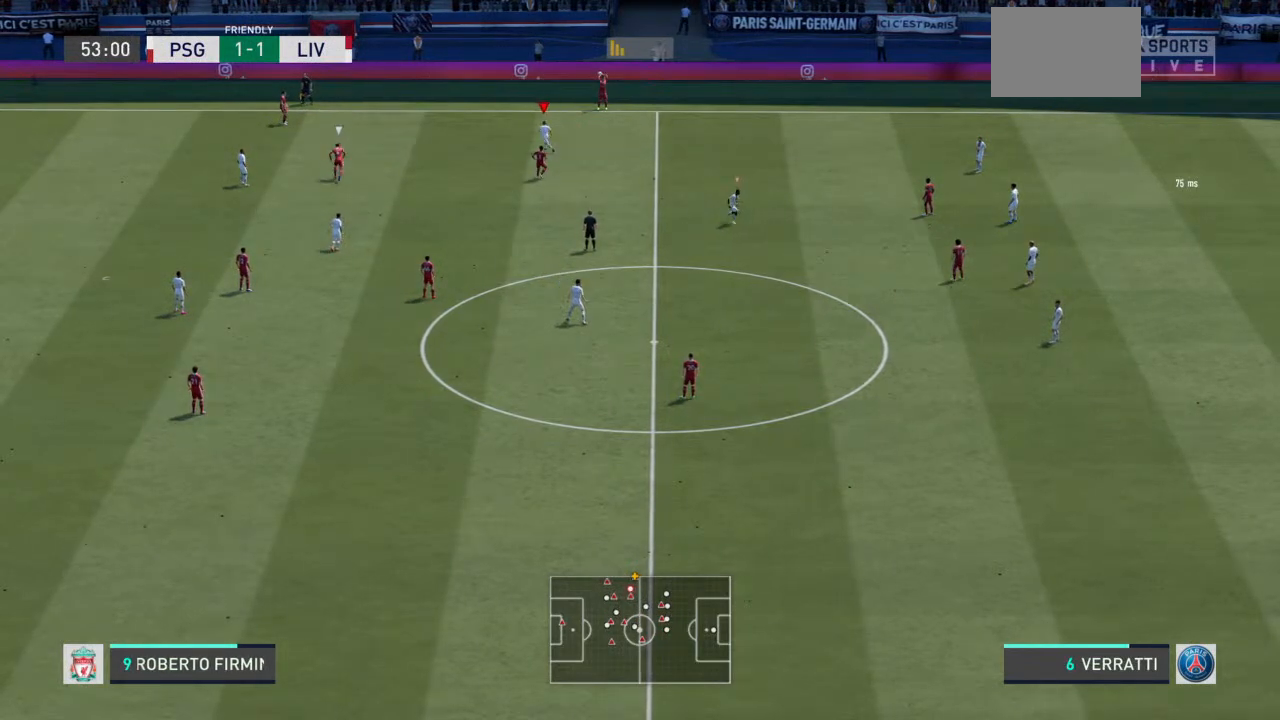
{"buttons": ["L2"], "left_stick": "right", "right_stick": "center", "events": [[167, "L2", "down"], [167, "left_stick", "up-left"], [233, "R2", "up"], [333, "left_stick", "up-right"], [500, "left_stick", "right"]]}